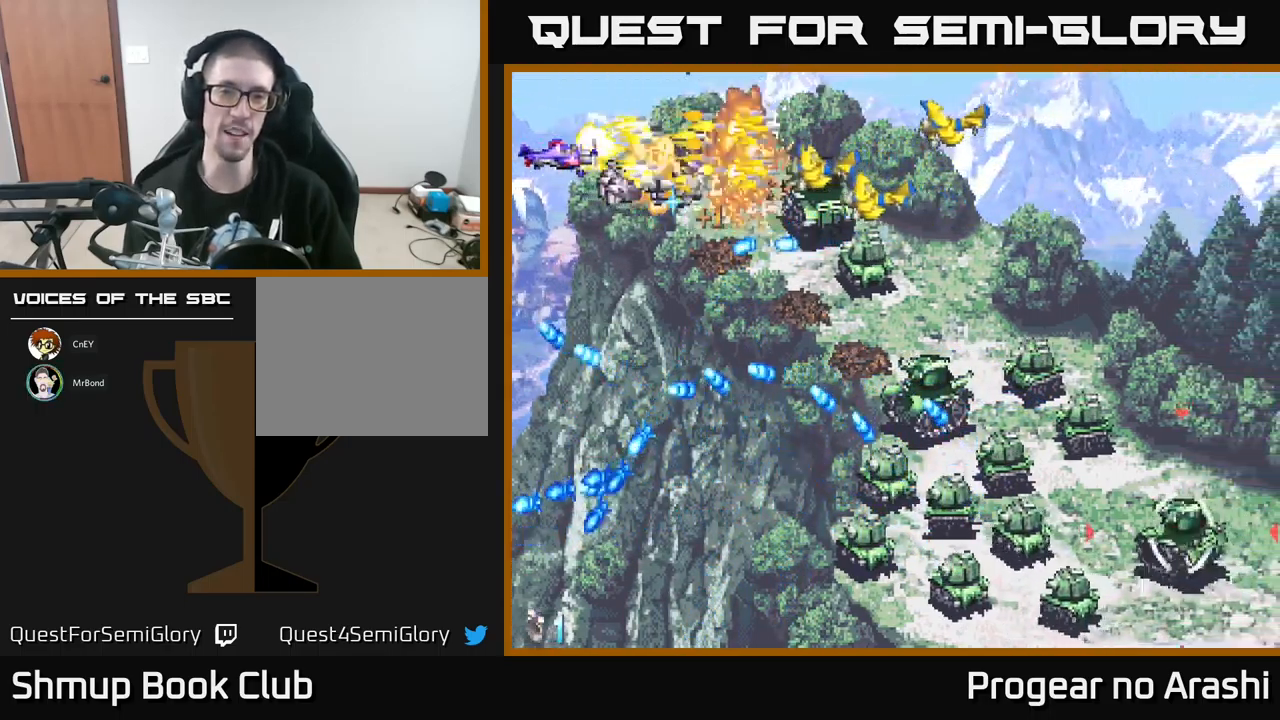
Gameplay with a controller (Xbox layout); each line is a JSON object with the inputs held at the frame after it. "events" lists button and stick changes between this image and that frame as [ms after this image, input, new state], when the widget could be followed in between. Not read: right_stick.
{"buttons": ["A", "X", "DPAD_UP"], "left_stick": "center", "events": [[17, "DPAD_DOWN", "down"], [183, "DPAD_DOWN", "up"], [467, "DPAD_UP", "down"], [500, "A", "down"]]}
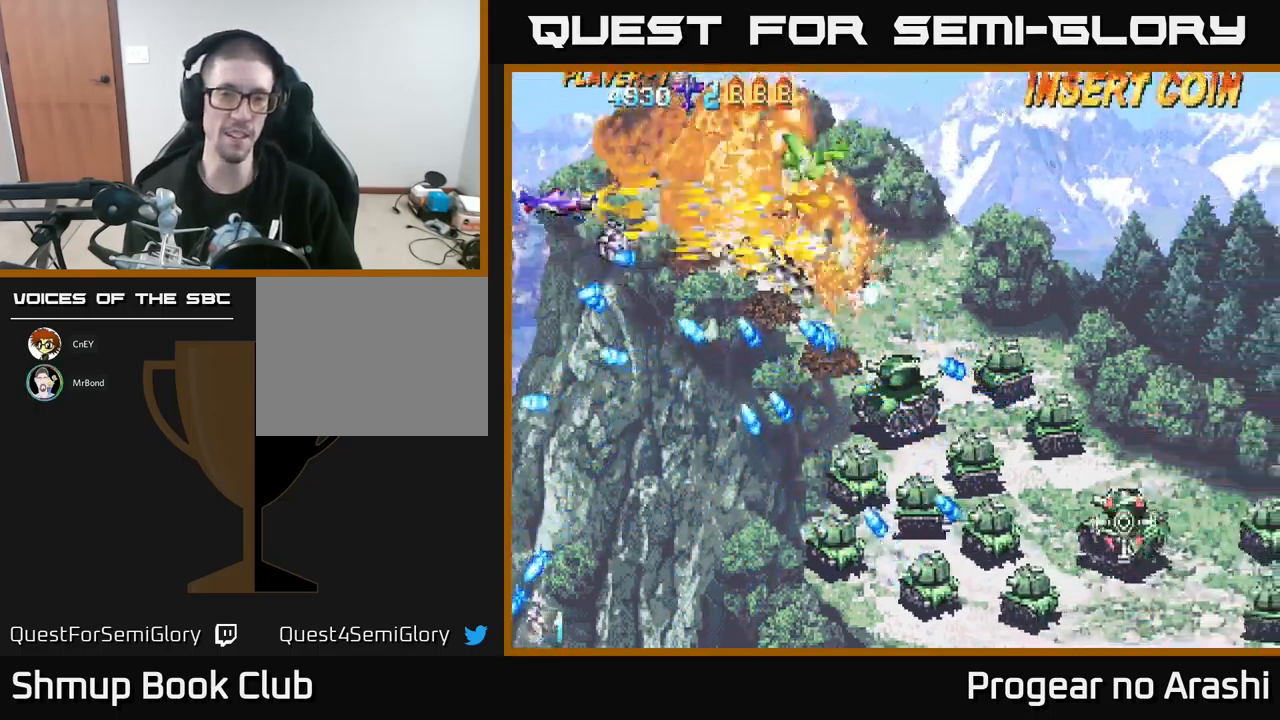
{"buttons": ["X", "DPAD_UP", "DPAD_RIGHT"], "left_stick": "center", "events": [[50, "X", "up"], [67, "DPAD_RIGHT", "down"], [67, "DPAD_UP", "up"], [200, "DPAD_RIGHT", "up"], [383, "DPAD_RIGHT", "down"], [400, "X", "down"], [417, "DPAD_UP", "down"], [433, "A", "up"]]}
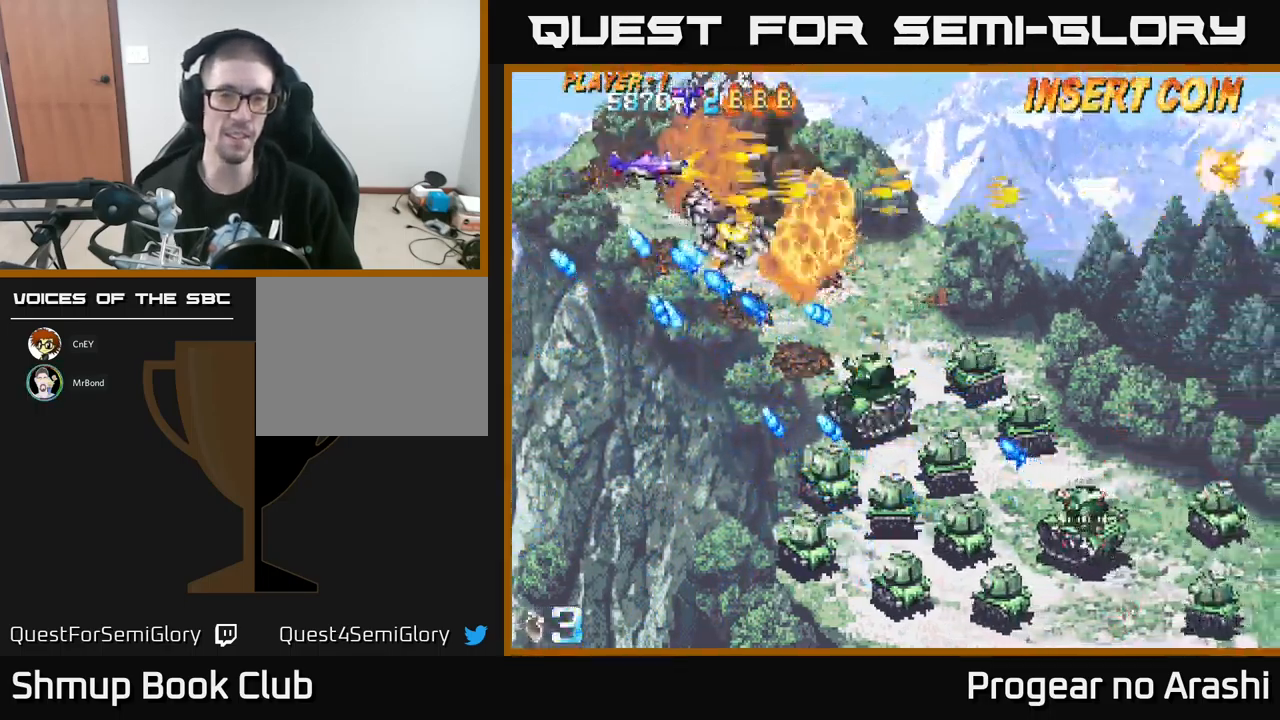
{"buttons": ["DPAD_DOWN"], "left_stick": "center", "events": [[117, "X", "up"], [200, "DPAD_UP", "up"], [333, "DPAD_DOWN", "down"], [417, "DPAD_RIGHT", "up"]]}
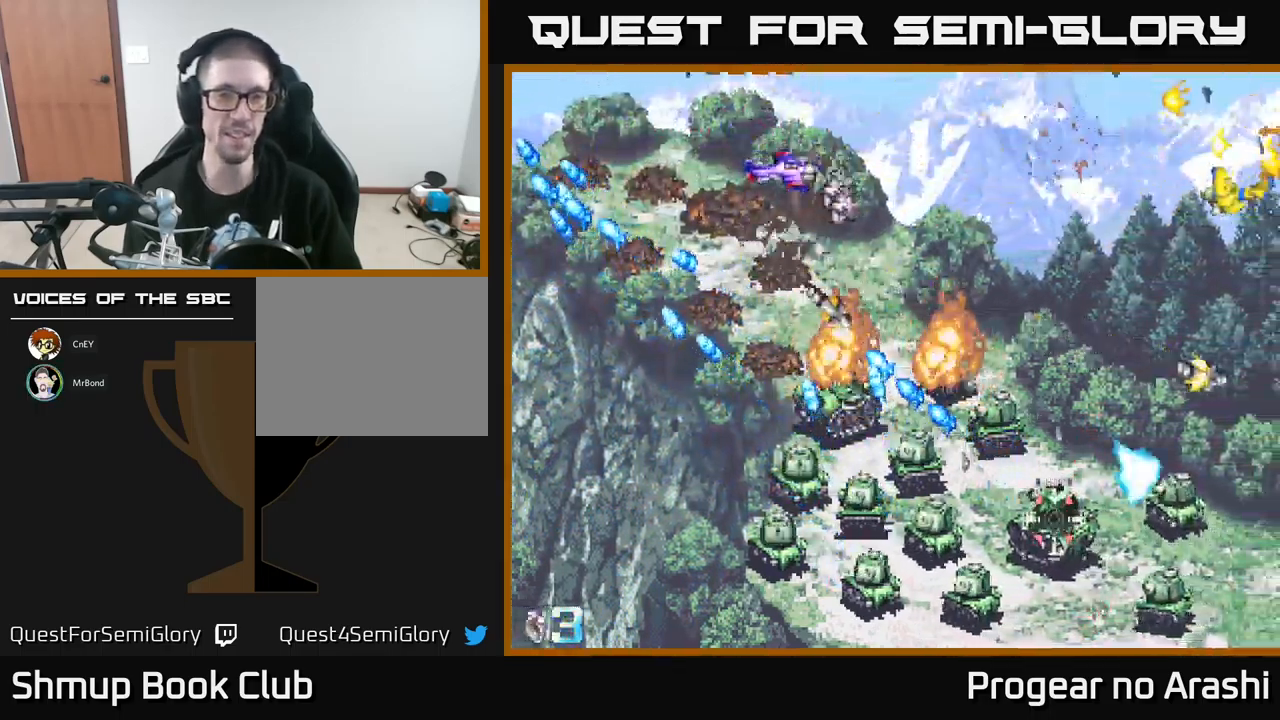
{"buttons": ["DPAD_DOWN"], "left_stick": "center", "events": [[50, "DPAD_LEFT", "down"], [150, "DPAD_DOWN", "up"], [183, "DPAD_DOWN", "down"], [500, "DPAD_LEFT", "up"]]}
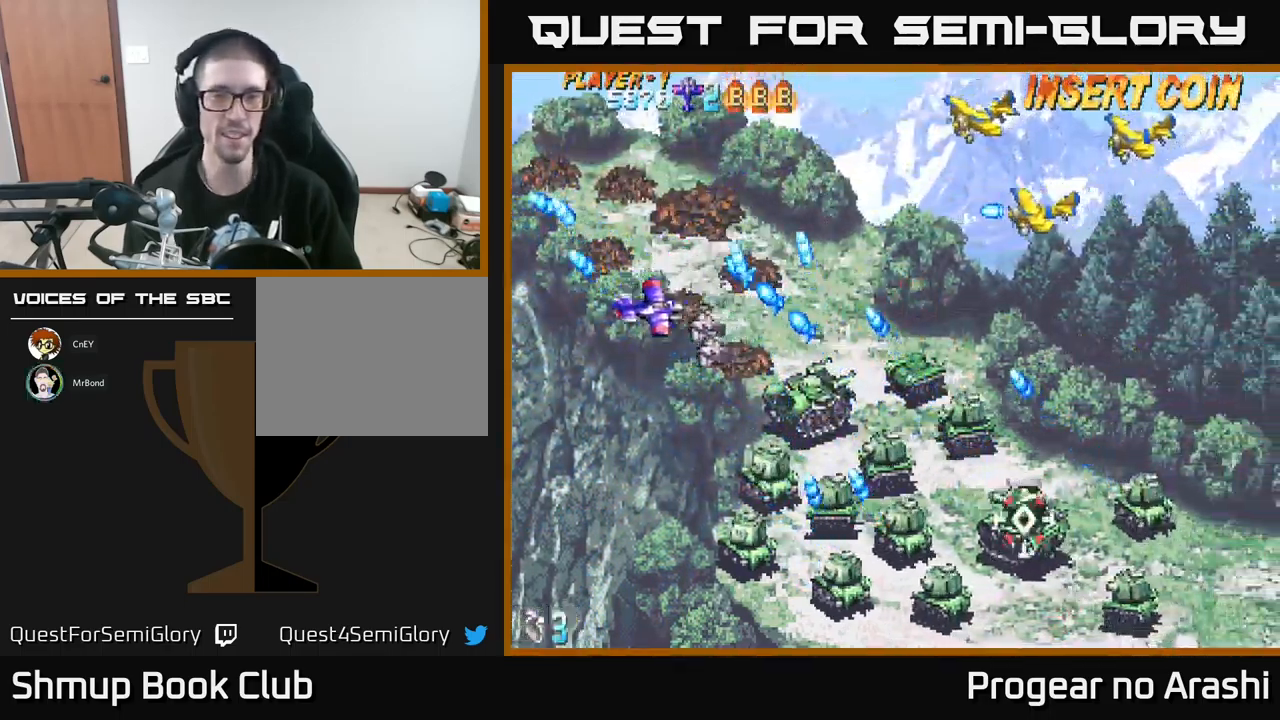
{"buttons": [], "left_stick": "center", "events": [[83, "DPAD_DOWN", "up"], [83, "DPAD_LEFT", "down"], [133, "DPAD_UP", "down"], [283, "DPAD_LEFT", "up"], [383, "DPAD_UP", "up"]]}
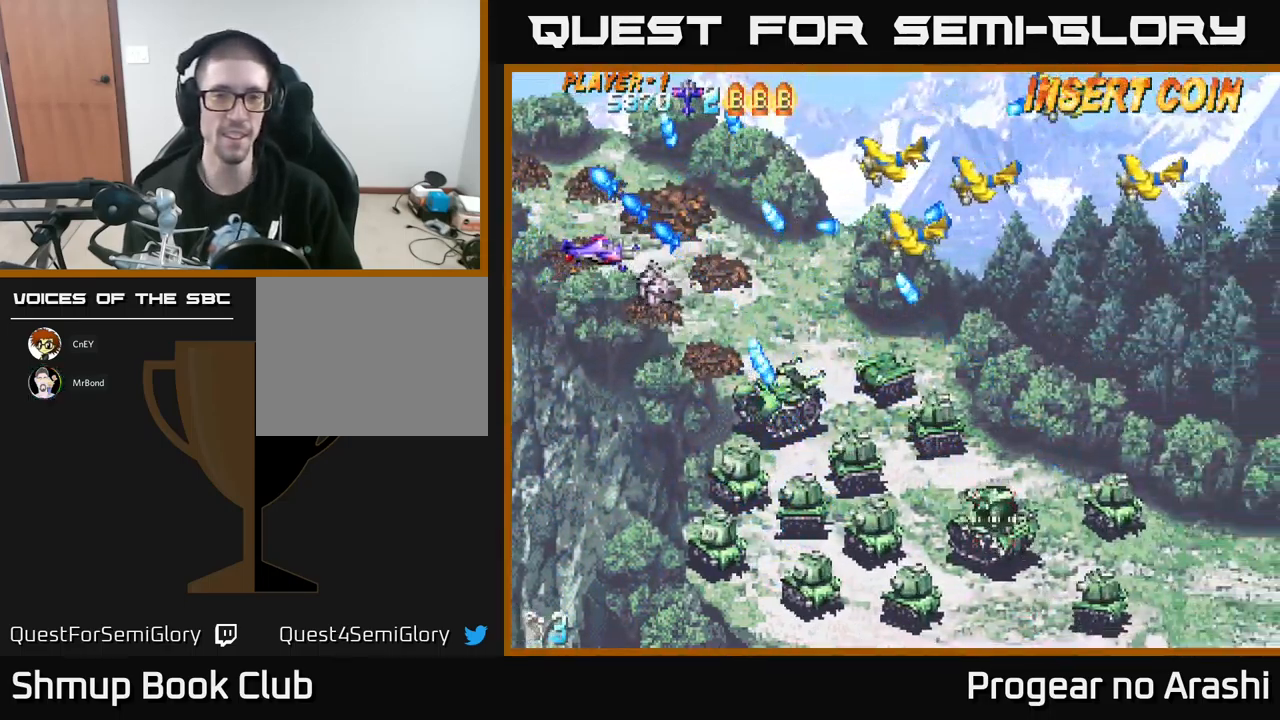
{"buttons": ["X", "DPAD_UP"], "left_stick": "center", "events": [[33, "DPAD_DOWN", "down"], [183, "DPAD_LEFT", "down"], [200, "DPAD_DOWN", "up"], [250, "DPAD_UP", "down"], [300, "DPAD_LEFT", "up"], [317, "X", "down"]]}
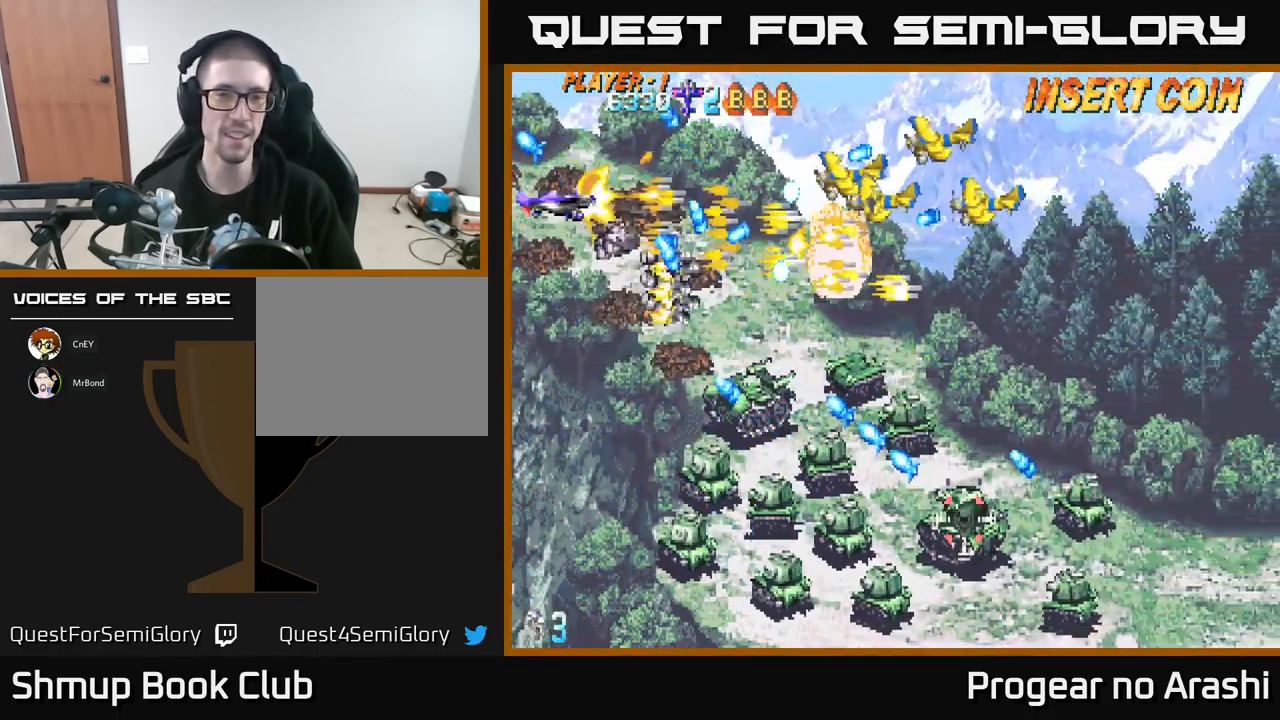
{"buttons": ["X", "DPAD_DOWN"], "left_stick": "center", "events": [[33, "DPAD_UP", "up"], [133, "DPAD_DOWN", "down"]]}
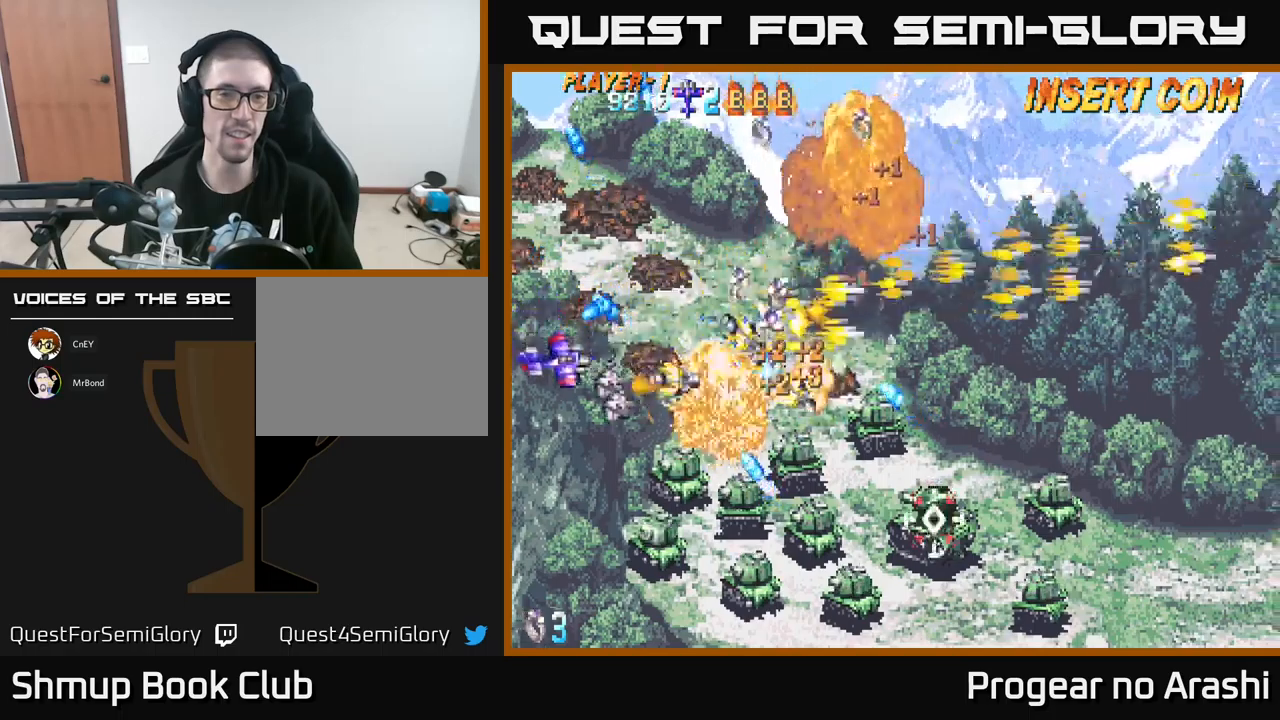
{"buttons": ["X", "DPAD_DOWN", "DPAD_RIGHT"], "left_stick": "center", "events": [[433, "DPAD_RIGHT", "down"]]}
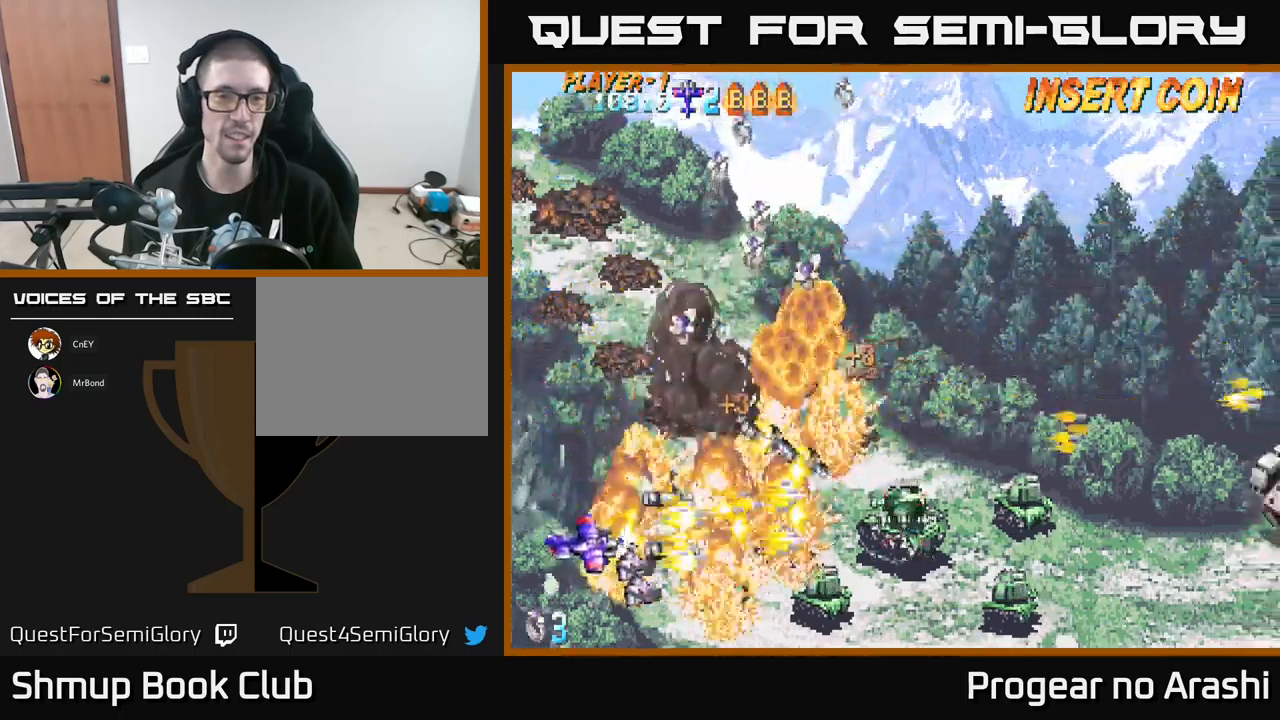
{"buttons": ["DPAD_UP"], "left_stick": "center", "events": [[67, "A", "down"], [117, "DPAD_RIGHT", "up"], [133, "X", "up"], [217, "DPAD_DOWN", "up"], [267, "DPAD_UP", "down"], [450, "A", "up"]]}
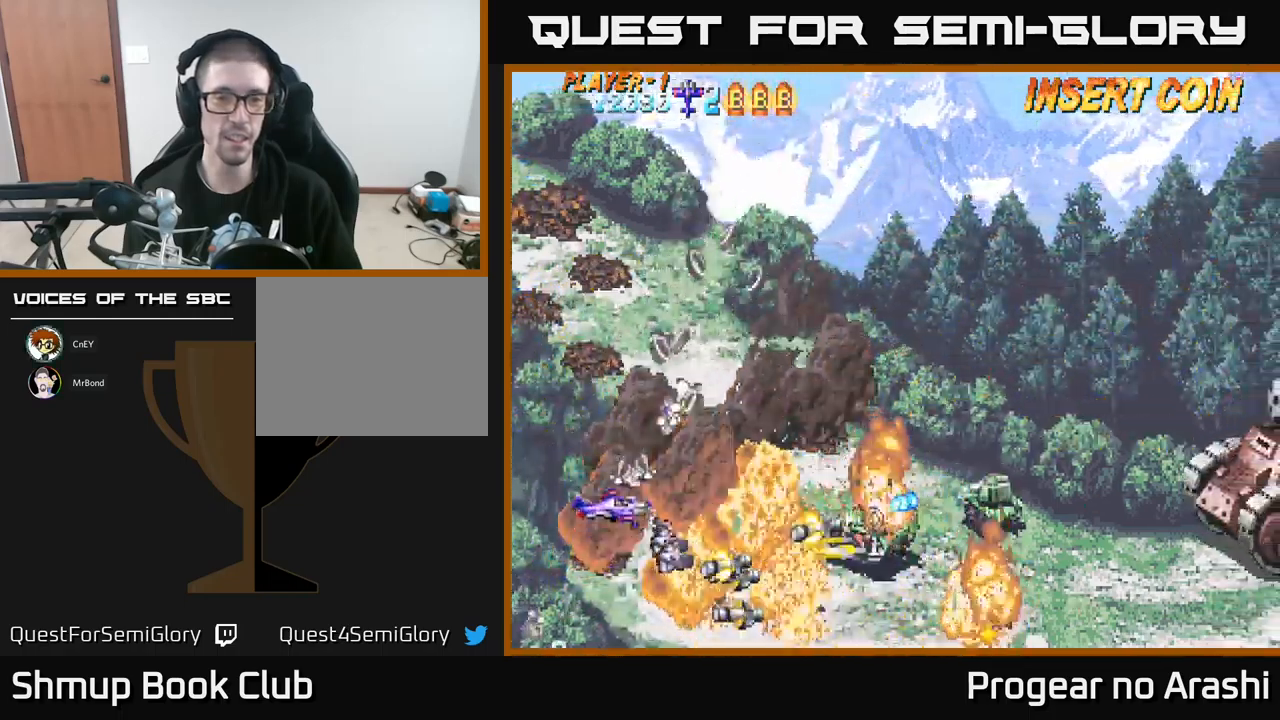
{"buttons": ["DPAD_UP"], "left_stick": "center", "events": [[33, "DPAD_RIGHT", "down"], [233, "DPAD_RIGHT", "up"], [300, "DPAD_LEFT", "down"], [433, "DPAD_LEFT", "up"]]}
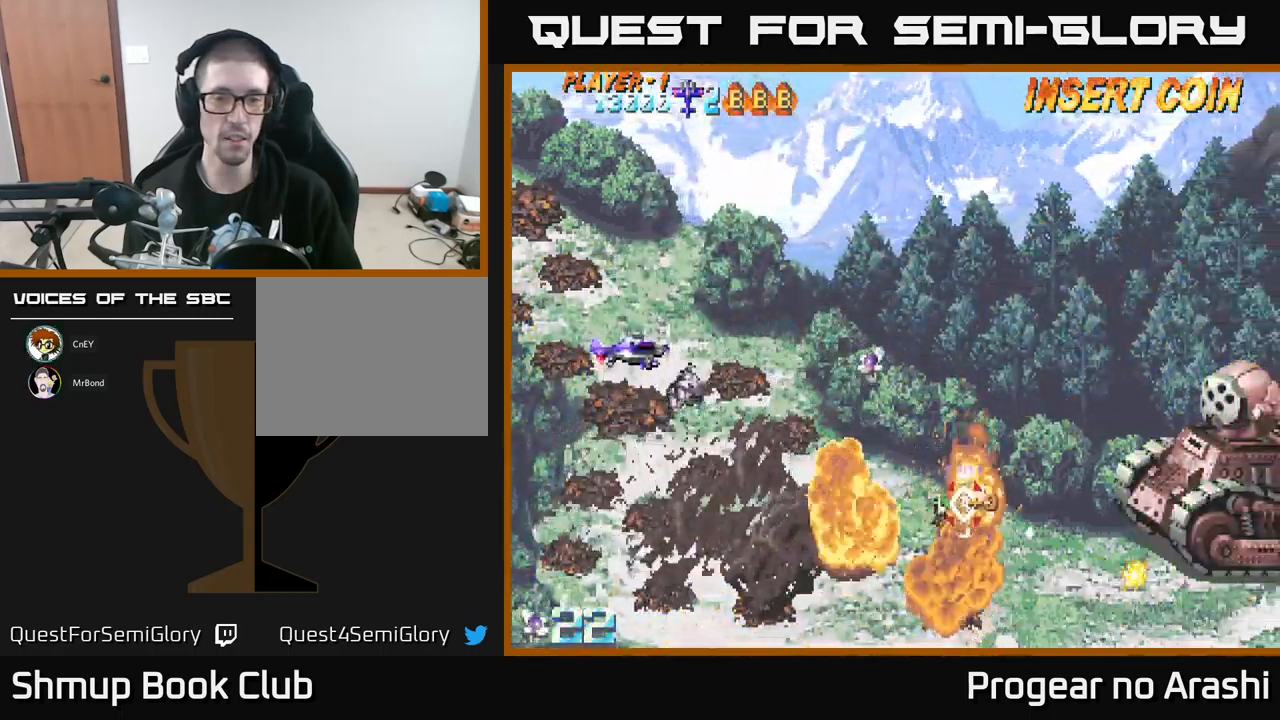
{"buttons": ["DPAD_DOWN"], "left_stick": "center", "events": [[117, "DPAD_RIGHT", "down"], [217, "DPAD_UP", "up"], [383, "DPAD_DOWN", "down"], [417, "DPAD_RIGHT", "up"]]}
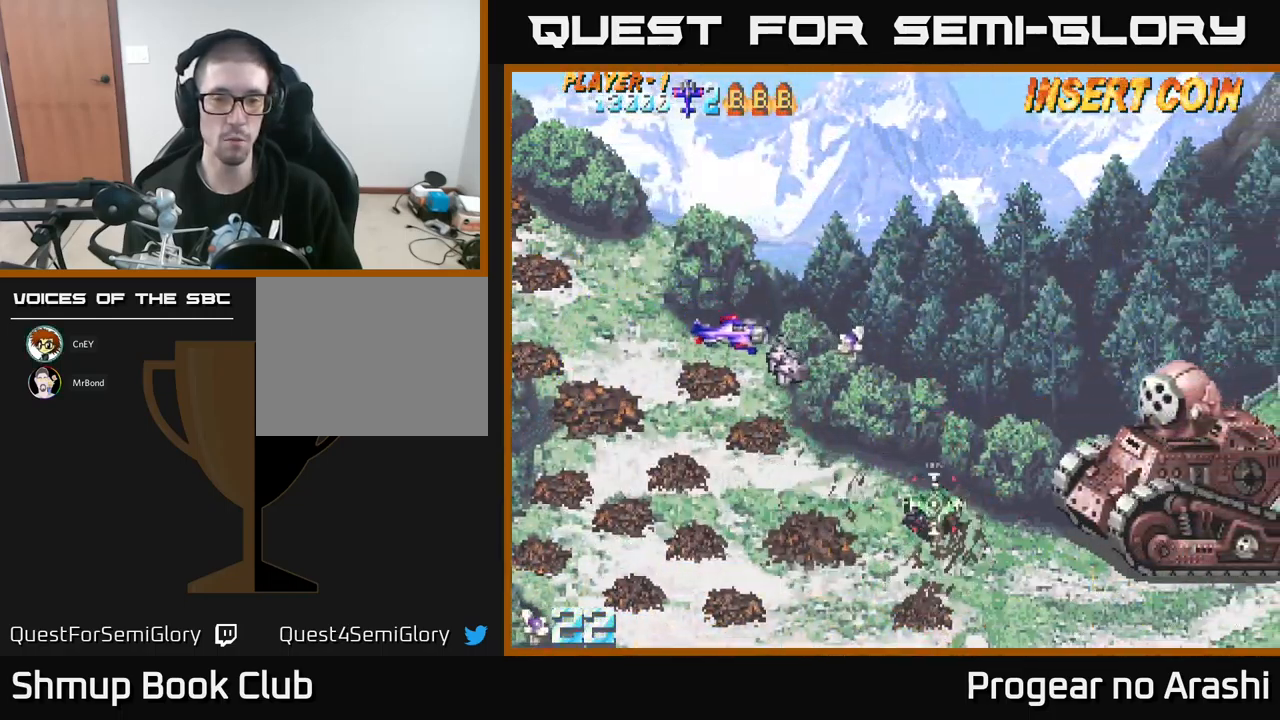
{"buttons": ["DPAD_LEFT"], "left_stick": "center", "events": [[167, "DPAD_RIGHT", "down"], [317, "DPAD_DOWN", "up"], [433, "DPAD_RIGHT", "up"], [467, "DPAD_LEFT", "down"]]}
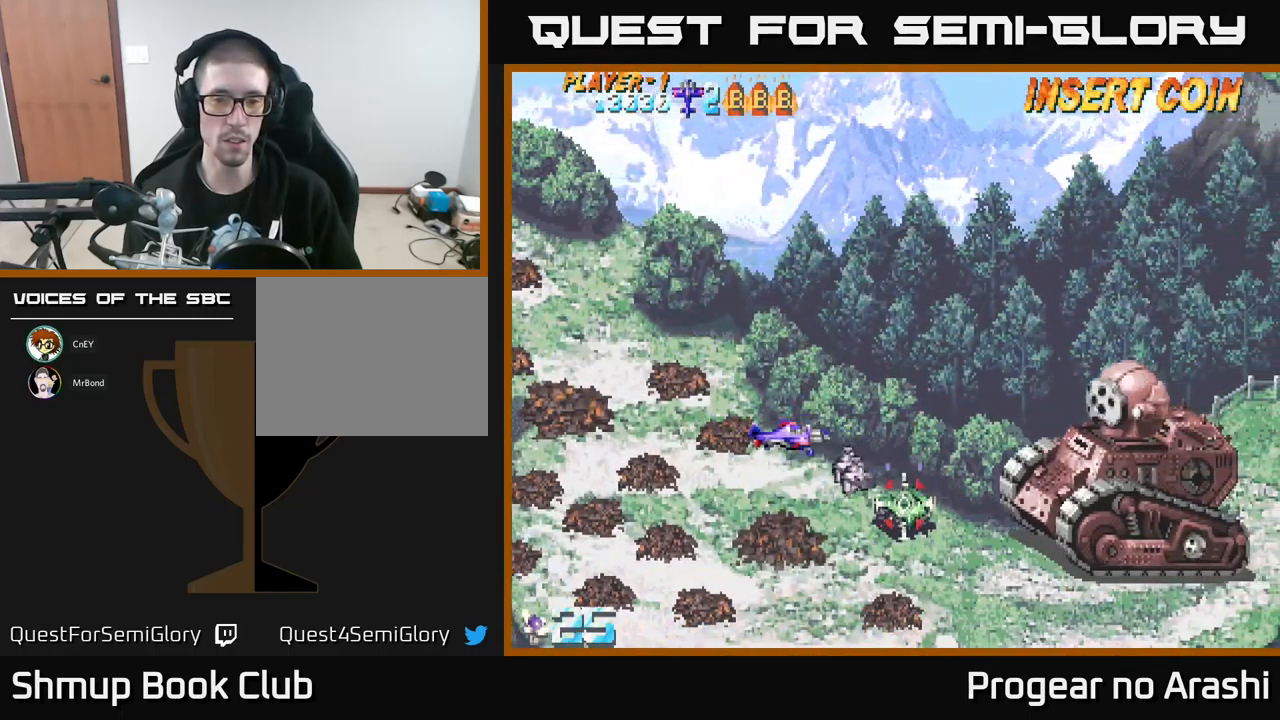
{"buttons": ["DPAD_LEFT"], "left_stick": "center", "events": [[50, "DPAD_DOWN", "down"], [83, "DPAD_LEFT", "up"], [217, "DPAD_DOWN", "up"], [417, "DPAD_LEFT", "down"]]}
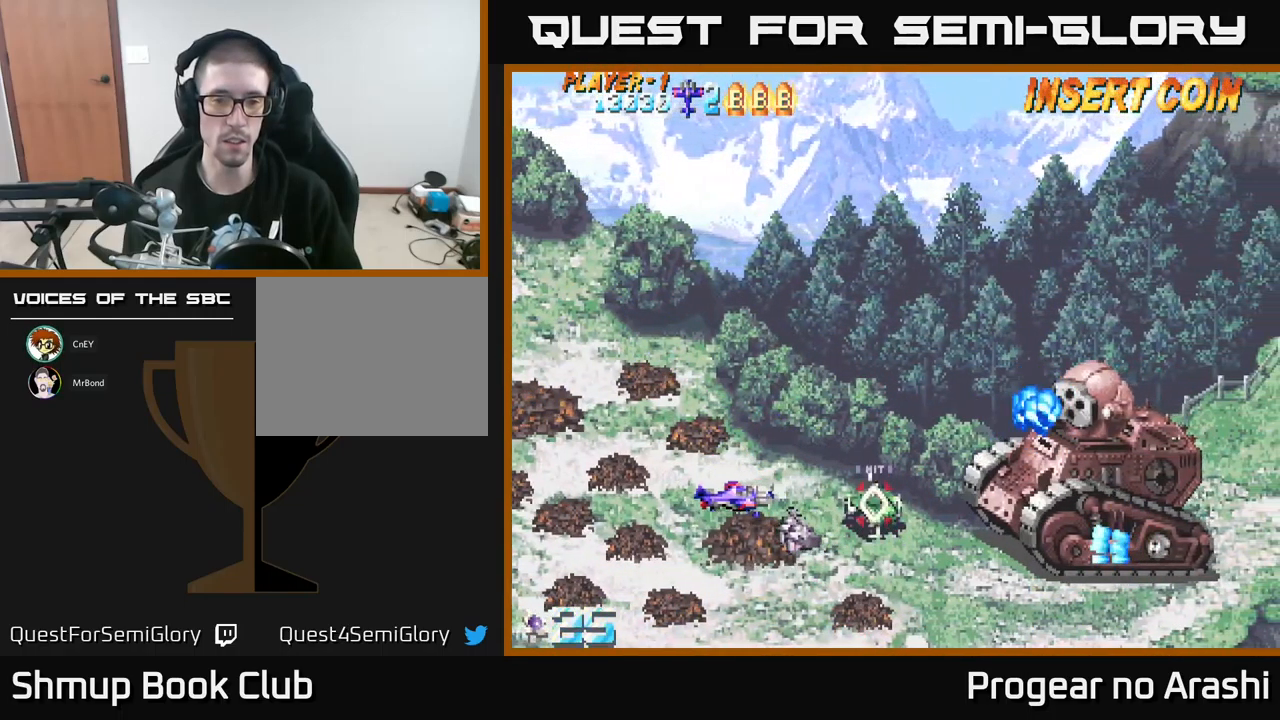
{"buttons": [], "left_stick": "center", "events": [[17, "DPAD_LEFT", "up"], [283, "DPAD_LEFT", "down"], [367, "DPAD_LEFT", "up"]]}
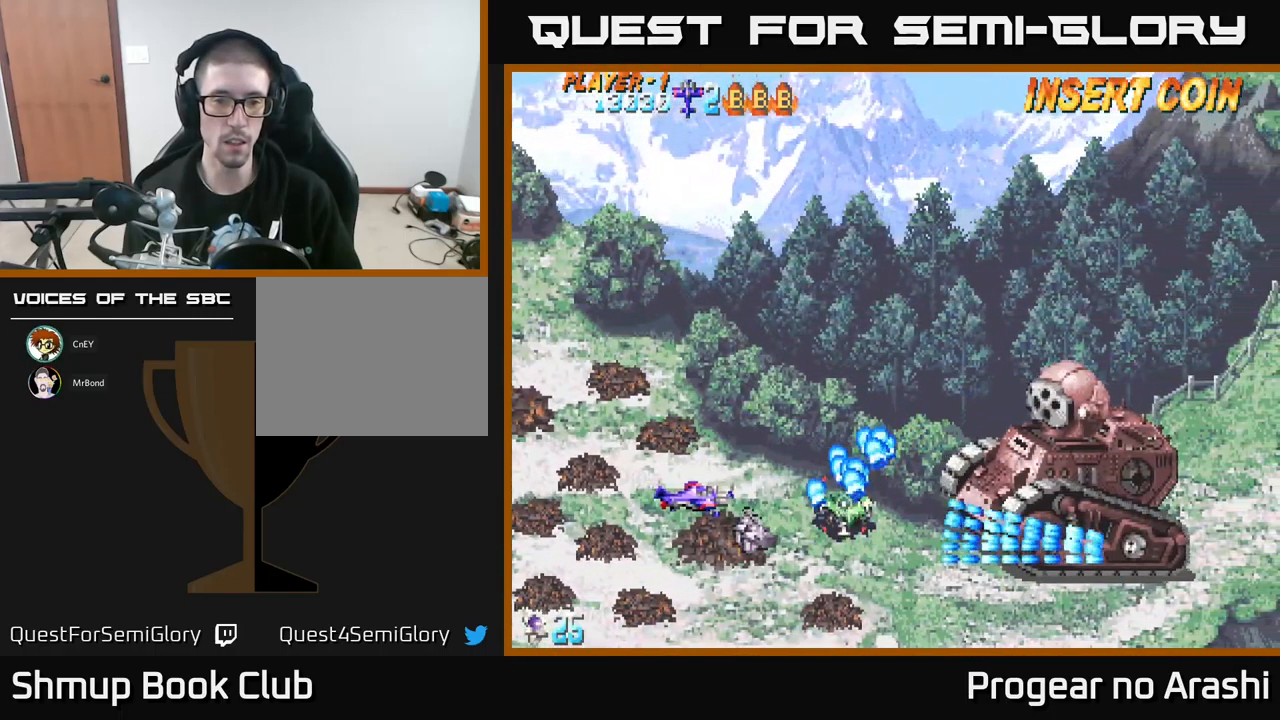
{"buttons": ["DPAD_UP"], "left_stick": "center", "events": [[100, "DPAD_LEFT", "down"], [100, "X", "down"], [283, "DPAD_LEFT", "up"], [283, "DPAD_UP", "down"], [300, "X", "up"]]}
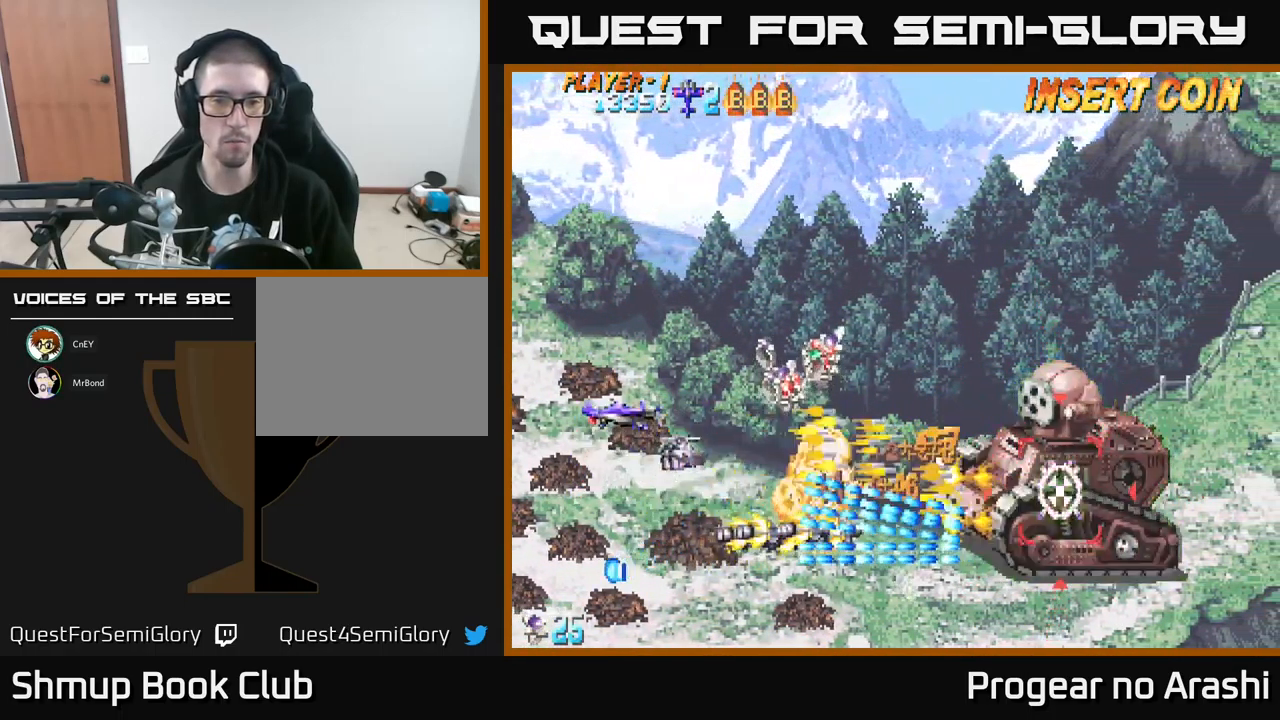
{"buttons": ["DPAD_UP", "DPAD_RIGHT"], "left_stick": "center", "events": [[17, "DPAD_RIGHT", "down"], [117, "DPAD_UP", "up"], [250, "DPAD_UP", "down"], [300, "DPAD_RIGHT", "up"], [383, "DPAD_RIGHT", "down"]]}
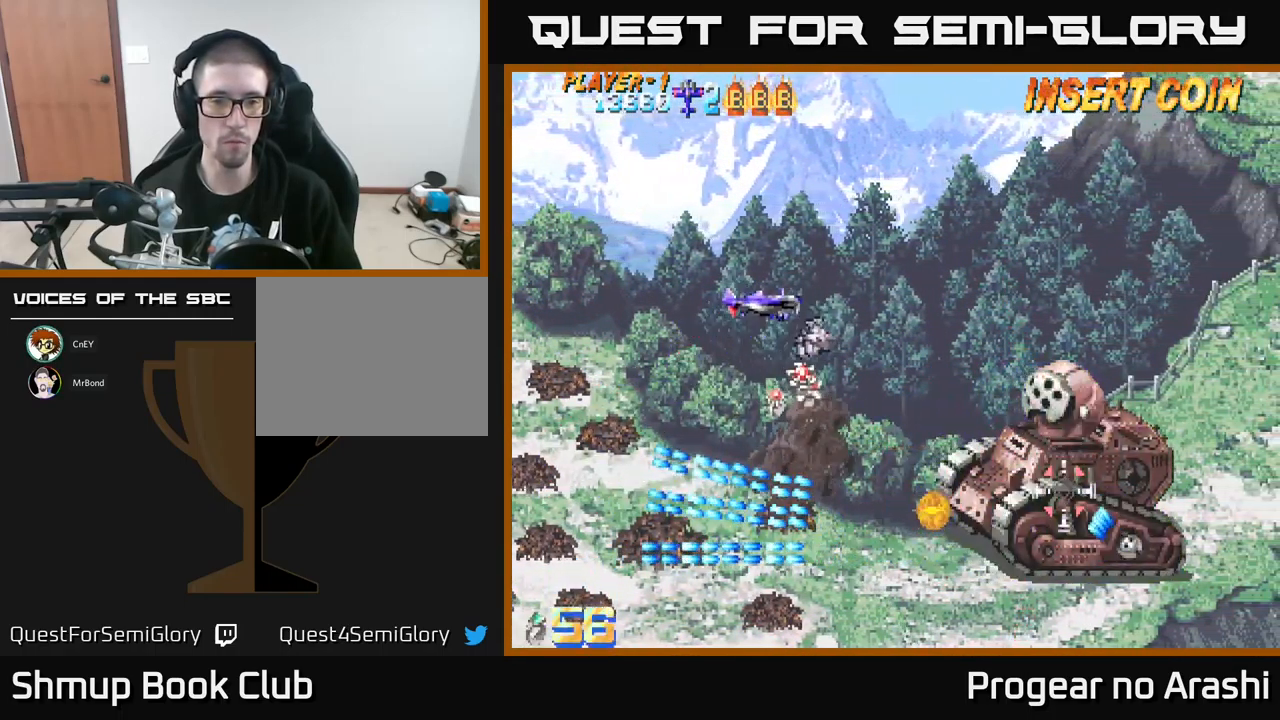
{"buttons": ["DPAD_DOWN"], "left_stick": "center", "events": [[17, "DPAD_UP", "up"], [83, "DPAD_DOWN", "down"], [100, "DPAD_RIGHT", "up"]]}
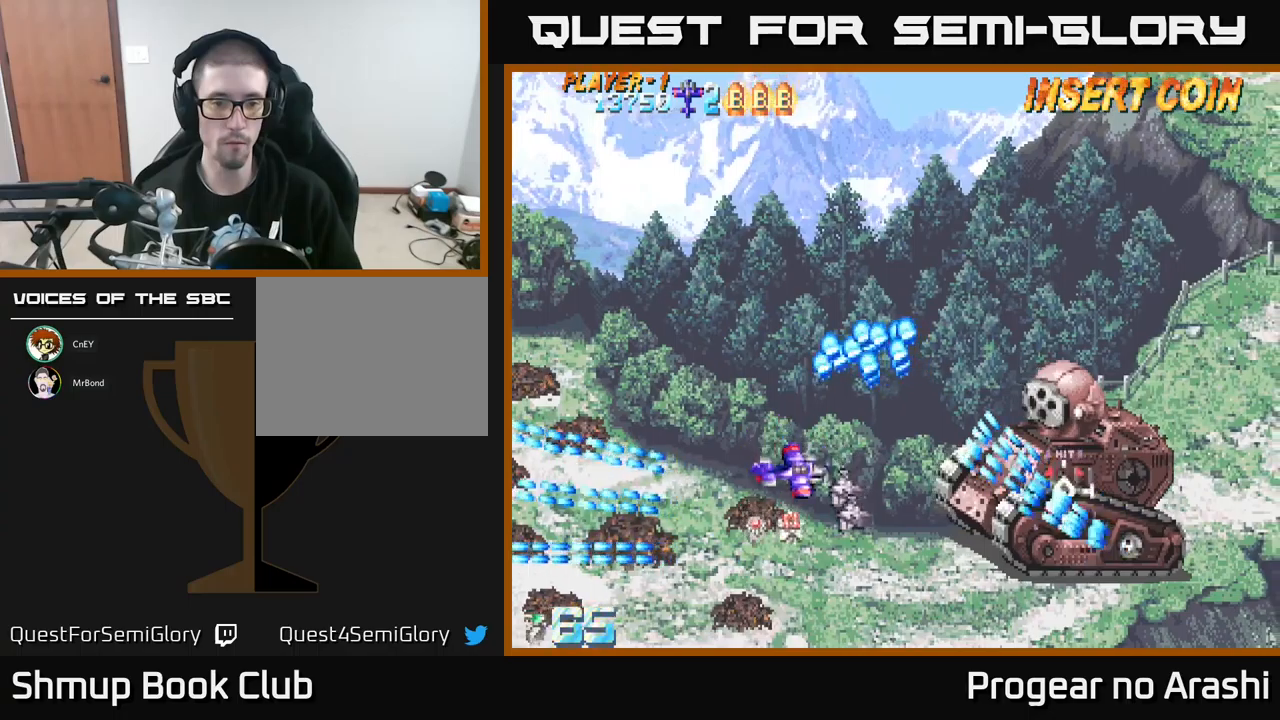
{"buttons": ["X", "DPAD_UP"], "left_stick": "center", "events": [[267, "DPAD_LEFT", "down"], [334, "DPAD_DOWN", "up"], [400, "DPAD_LEFT", "up"], [400, "DPAD_UP", "down"], [450, "X", "down"]]}
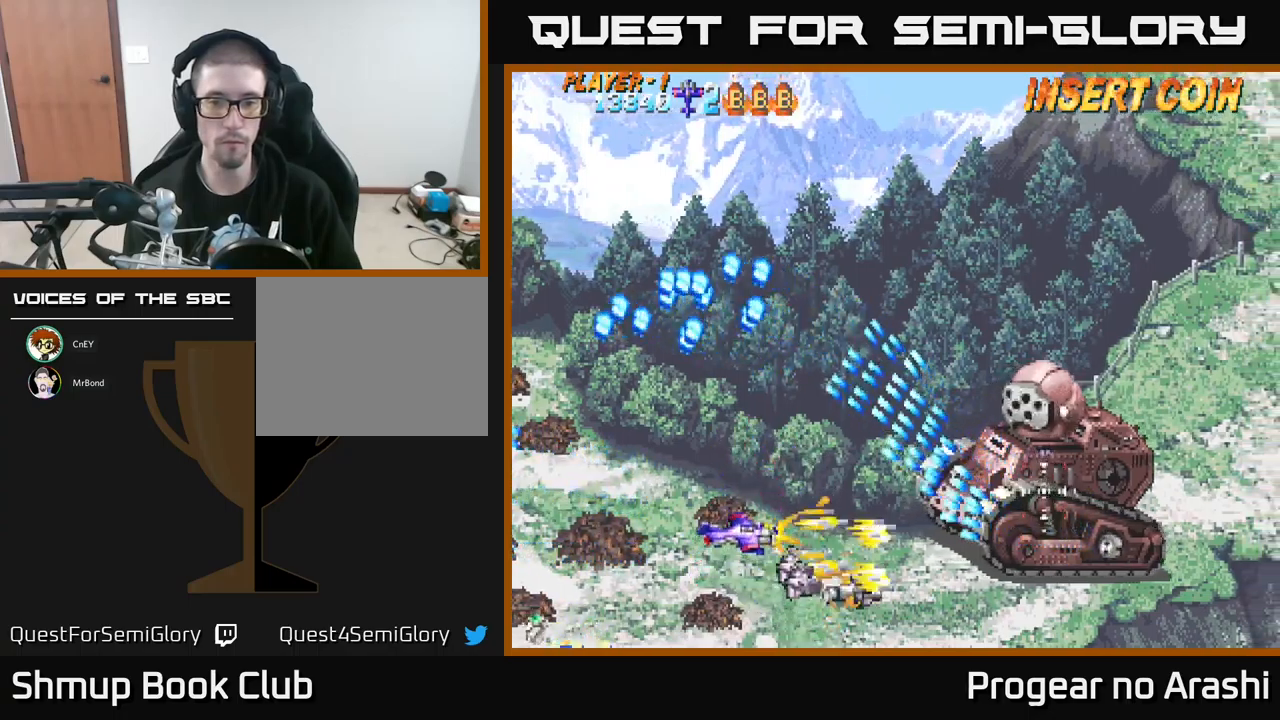
{"buttons": ["X", "DPAD_RIGHT"], "left_stick": "center", "events": [[134, "DPAD_RIGHT", "down"], [134, "DPAD_UP", "up"], [167, "DPAD_RIGHT", "up"], [267, "DPAD_DOWN", "down"], [300, "DPAD_LEFT", "down"], [317, "DPAD_LEFT", "up"], [400, "DPAD_RIGHT", "down"], [500, "DPAD_DOWN", "up"]]}
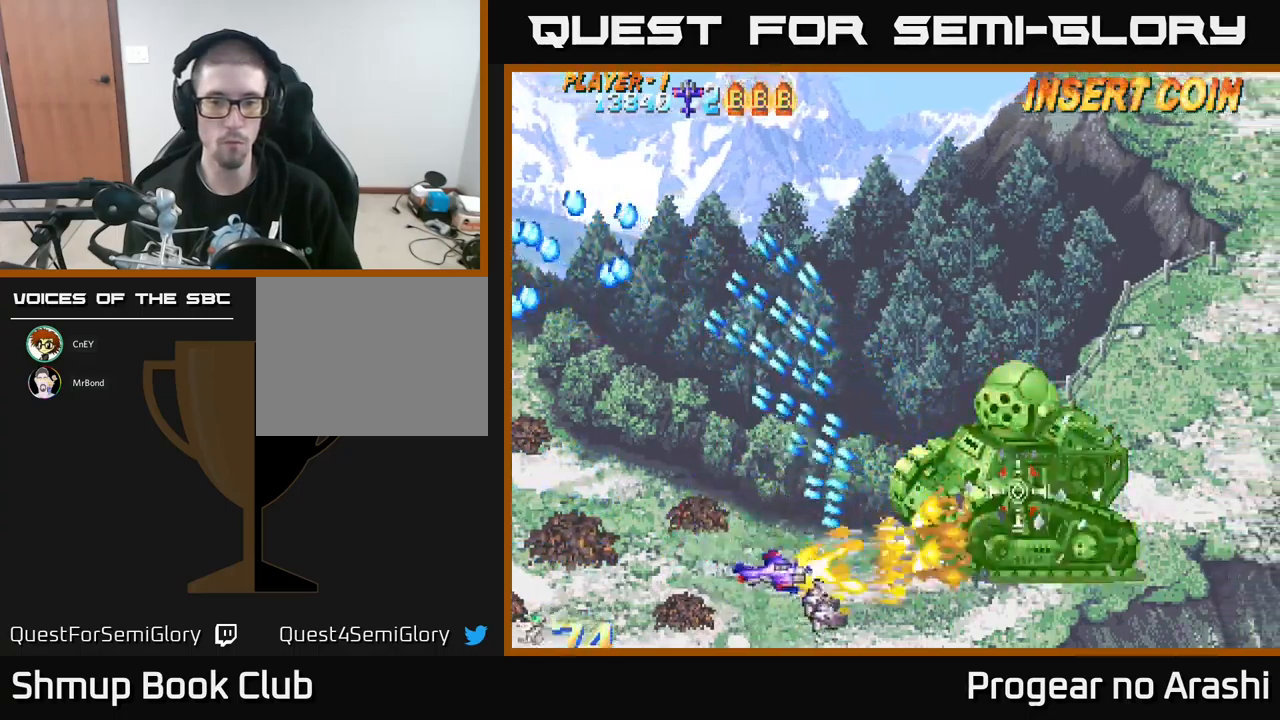
{"buttons": ["X"], "left_stick": "center", "events": [[17, "X", "up"], [100, "DPAD_UP", "down"], [167, "DPAD_RIGHT", "up"], [267, "DPAD_LEFT", "down"], [367, "X", "down"], [384, "DPAD_UP", "up"], [484, "DPAD_LEFT", "up"]]}
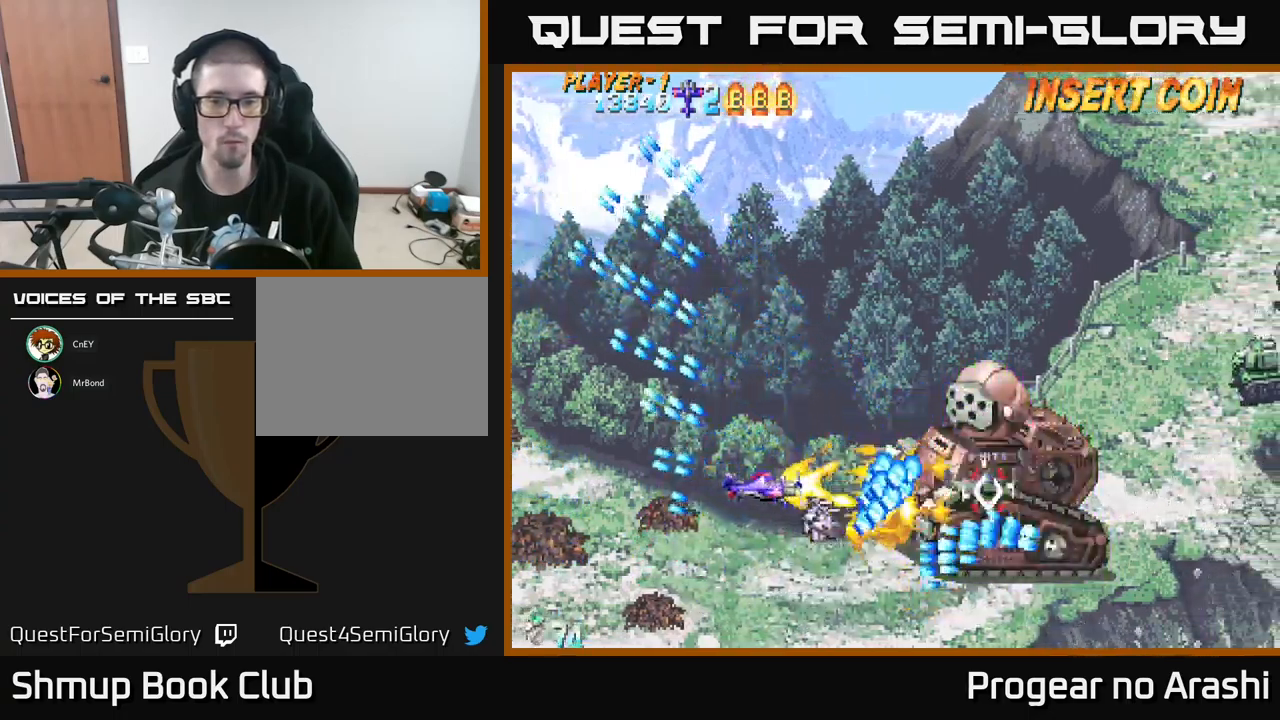
{"buttons": ["X"], "left_stick": "center", "events": [[17, "DPAD_LEFT", "down"], [217, "DPAD_LEFT", "up"]]}
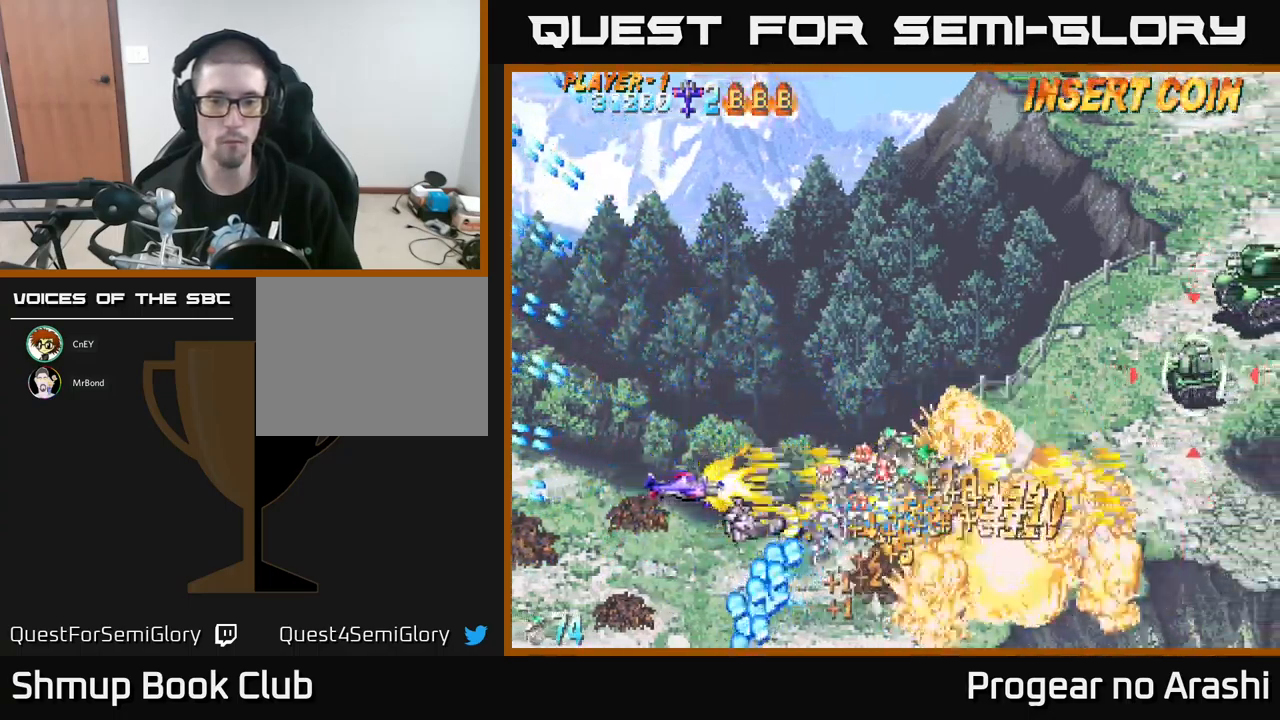
{"buttons": ["DPAD_RIGHT"], "left_stick": "center", "events": [[34, "DPAD_LEFT", "down"], [117, "A", "down"], [150, "DPAD_UP", "down"], [184, "DPAD_LEFT", "up"], [184, "X", "up"], [284, "DPAD_RIGHT", "down"], [350, "DPAD_UP", "up"], [500, "A", "up"]]}
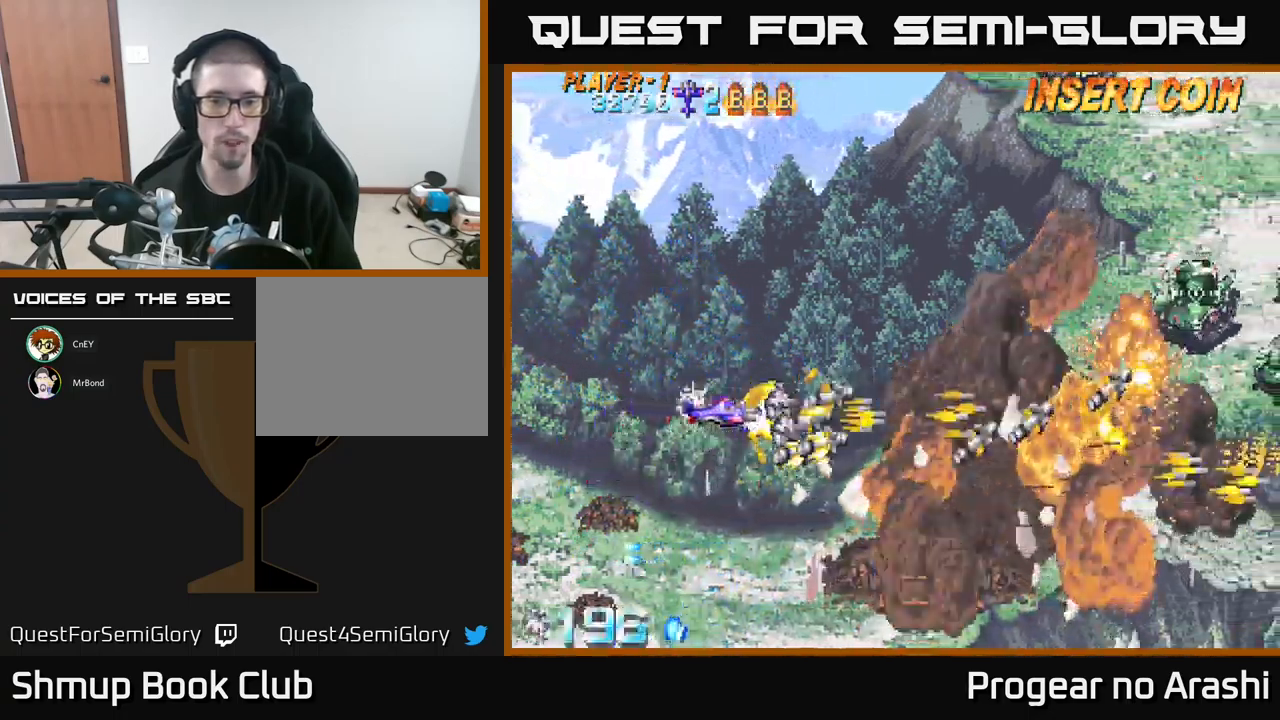
{"buttons": ["DPAD_DOWN", "DPAD_RIGHT"], "left_stick": "center", "events": [[150, "DPAD_DOWN", "down"], [217, "DPAD_RIGHT", "up"], [367, "DPAD_RIGHT", "down"]]}
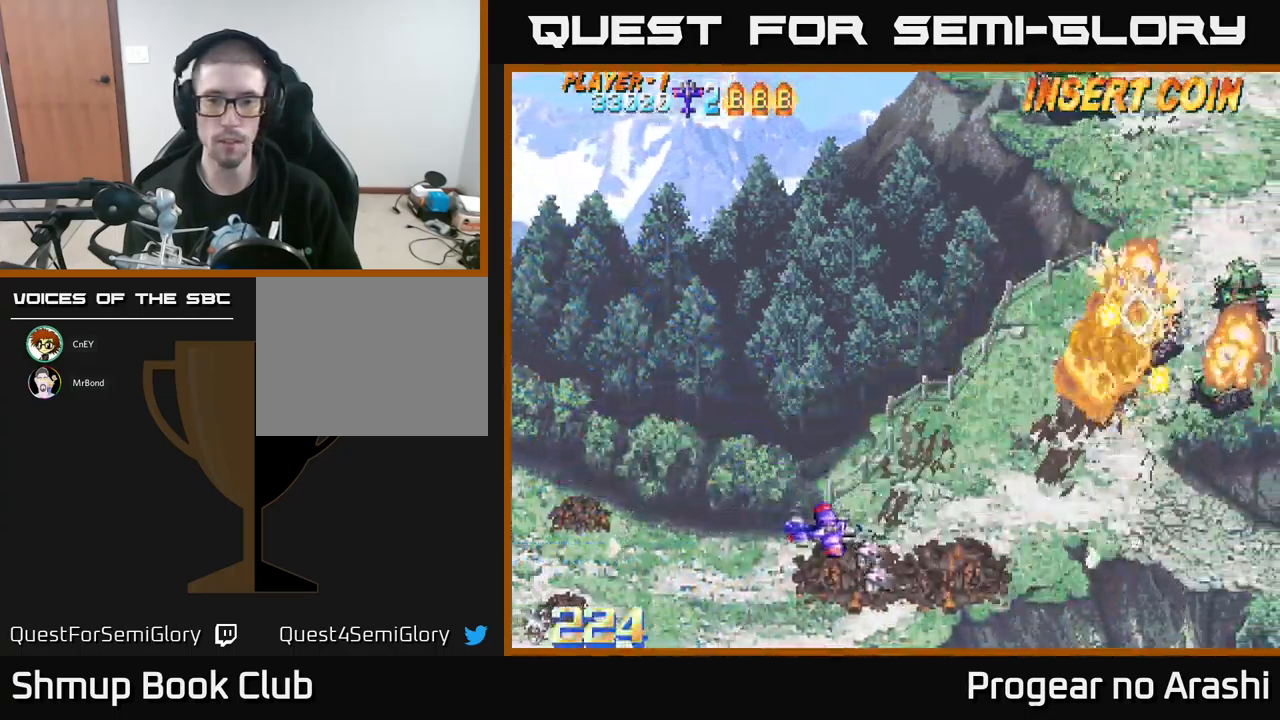
{"buttons": ["DPAD_RIGHT"], "left_stick": "center", "events": [[250, "DPAD_DOWN", "up"]]}
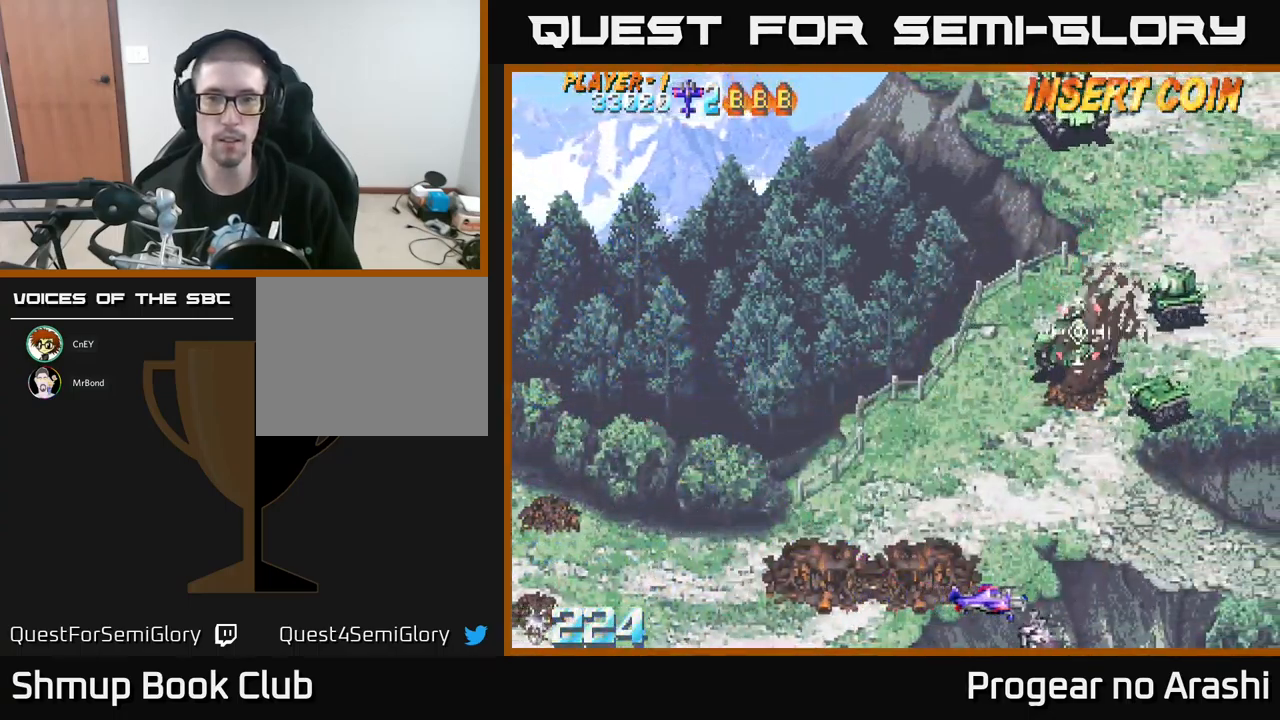
{"buttons": ["DPAD_LEFT"], "left_stick": "center", "events": [[150, "DPAD_RIGHT", "up"], [367, "DPAD_LEFT", "down"]]}
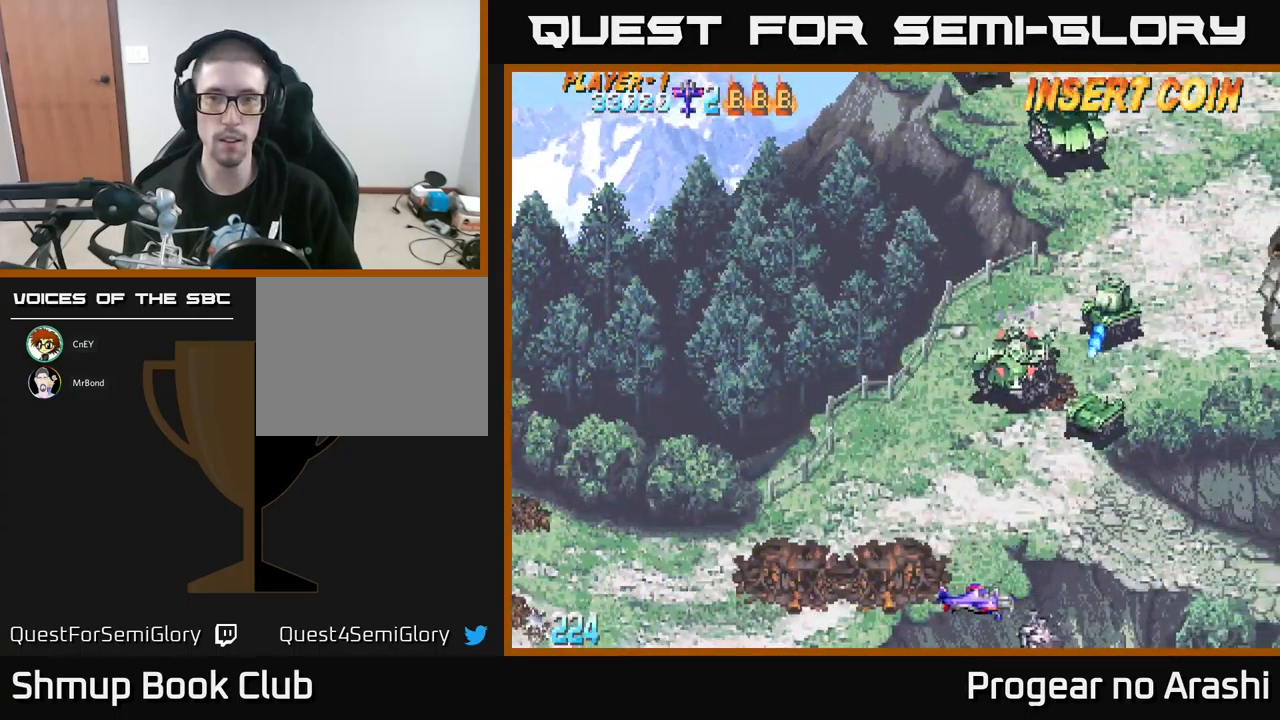
{"buttons": [], "left_stick": "center", "events": [[67, "DPAD_UP", "down"], [150, "DPAD_UP", "up"], [184, "DPAD_LEFT", "up"], [300, "DPAD_LEFT", "down"], [450, "DPAD_LEFT", "up"]]}
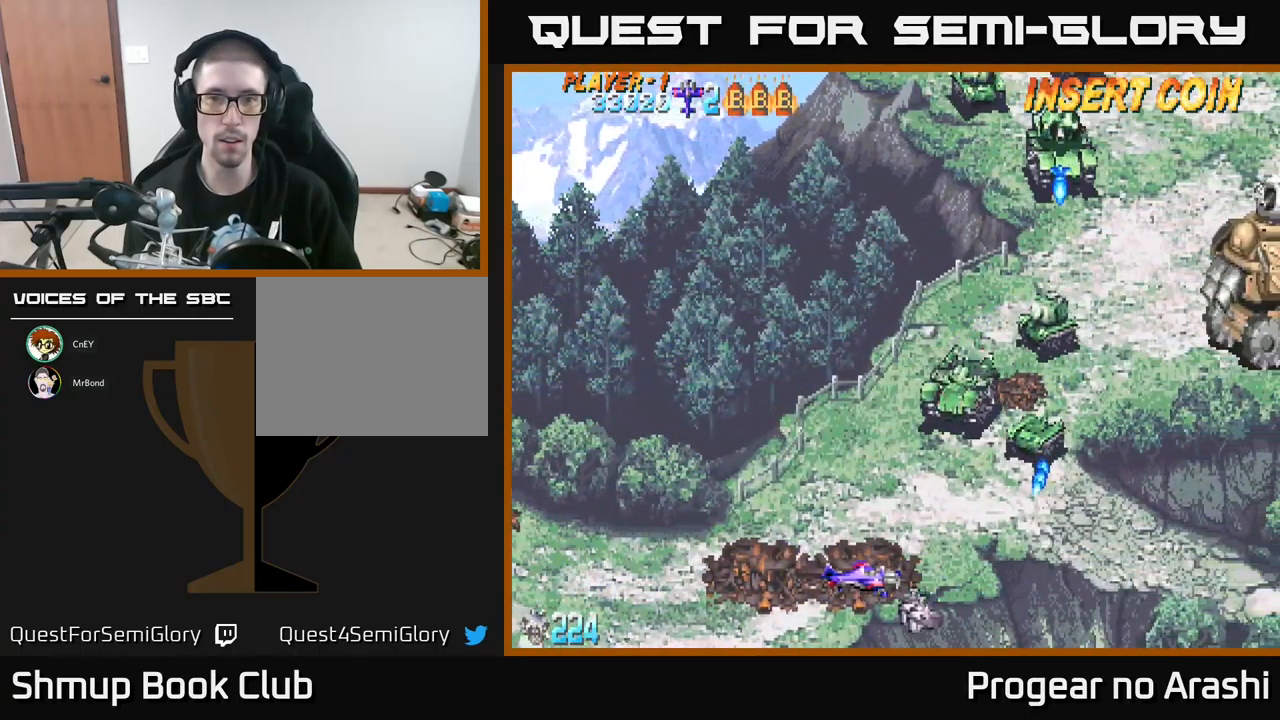
{"buttons": ["DPAD_UP", "DPAD_LEFT"], "left_stick": "center", "events": [[17, "DPAD_LEFT", "down"], [167, "DPAD_LEFT", "up"], [200, "DPAD_LEFT", "down"], [367, "DPAD_LEFT", "up"], [417, "DPAD_LEFT", "down"], [450, "DPAD_UP", "down"]]}
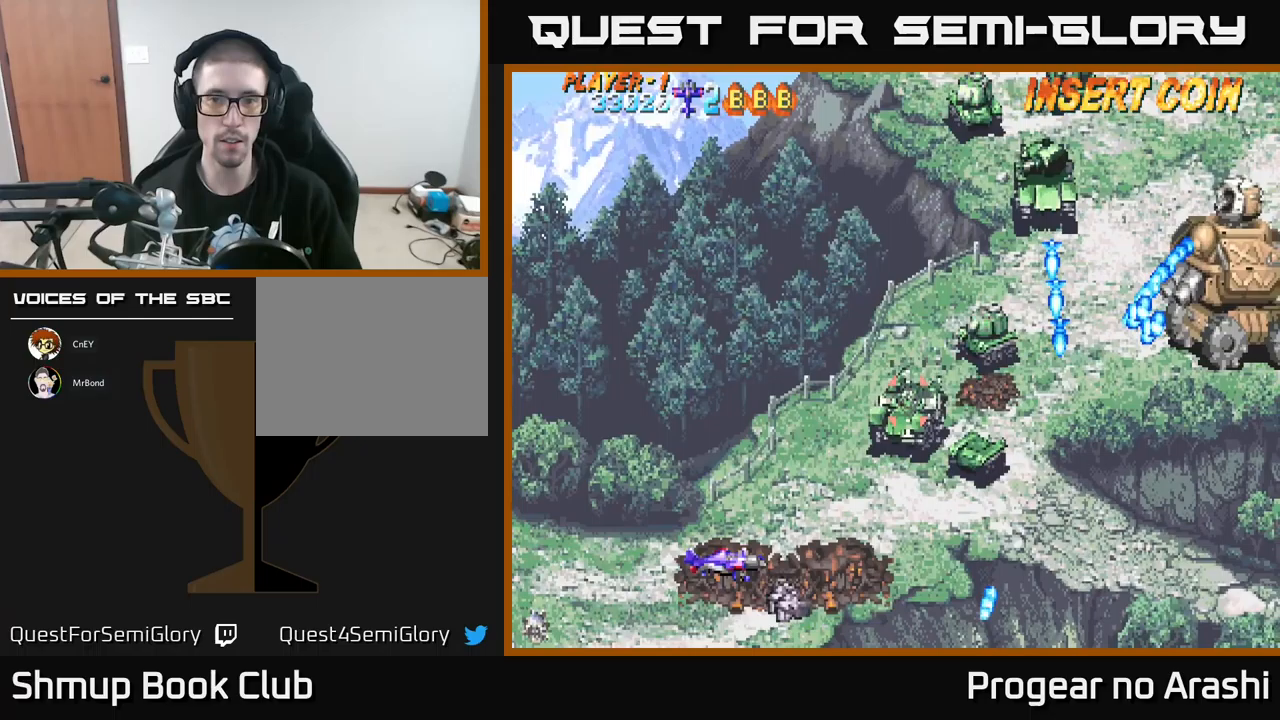
{"buttons": [], "left_stick": "center", "events": [[133, "DPAD_LEFT", "up"], [183, "DPAD_LEFT", "down"], [233, "DPAD_UP", "up"], [250, "DPAD_LEFT", "up"]]}
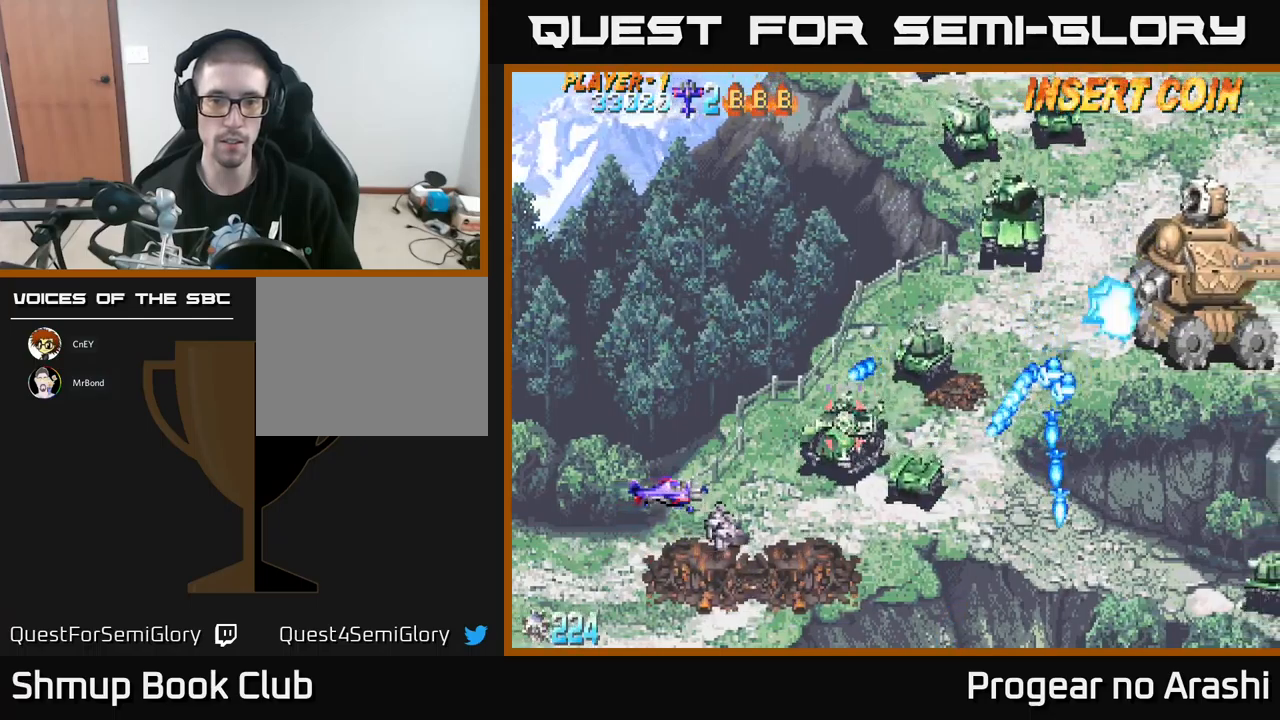
{"buttons": [], "left_stick": "center", "events": [[133, "DPAD_LEFT", "down"], [300, "DPAD_LEFT", "up"]]}